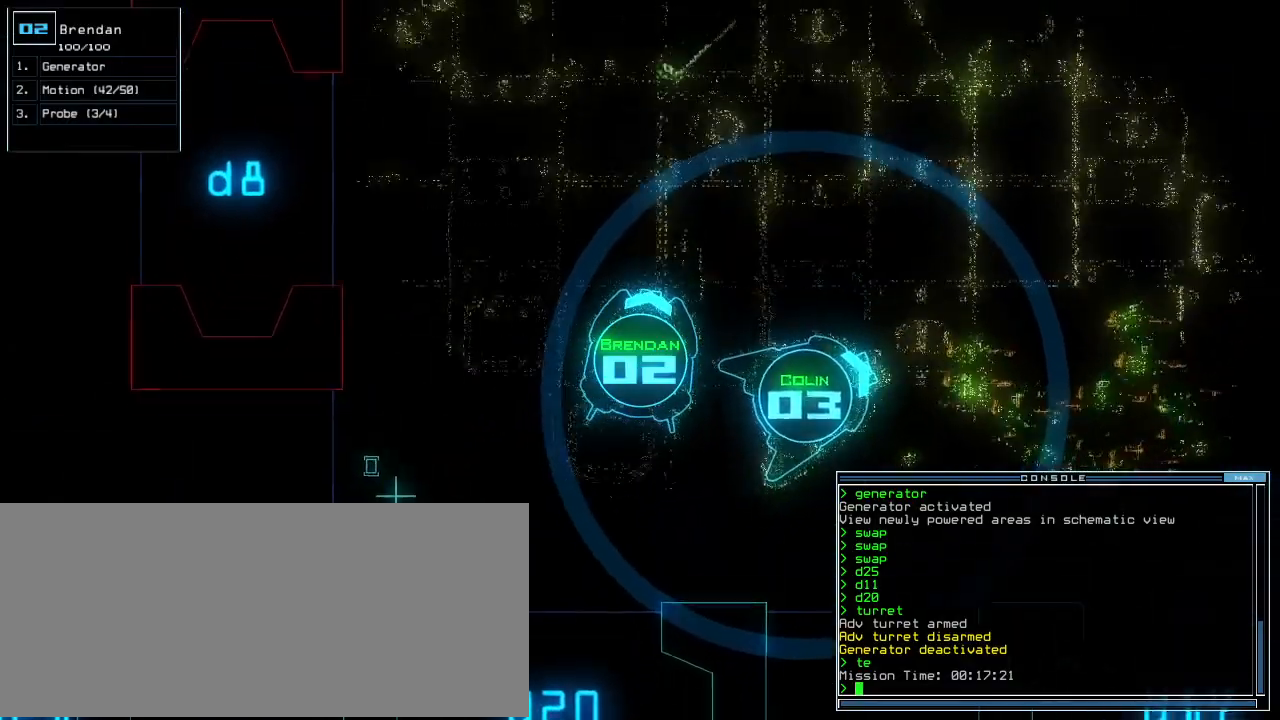
Gameplay with keyboard; each line is a JSON object with the keys held at the frame after it. "events" lists presses ("down") and releases ("up") of ".", "0", "1", "2", "3", "4", "5", "6", "7", "8", "9", "a", "b", "backspace", "c", "caps_lock", "comma", "ctrl_l", "ctrl_r", "d", "down", "e", "equals", "escape", "f", "f8", "g", "h", "i", "j", "k", "l", "left", "m", "minus", "n", "o", "p", "q", "quote", "r", "return", "right", "s", "semicolon", "shift_l", "shift_r", "space", "t", "tab", "tilde", "u", "up", "v", "w", "x", "y" and "z" between this image and that frame as [ms after this image, input, new state], when the widget could be followed in between. No other keys are recorded. Mouse input is not recorded.
{"keys": ["up"], "events": [[42, "right", "down"], [146, "right", "up"], [292, "right", "down"], [396, "right", "up"]]}
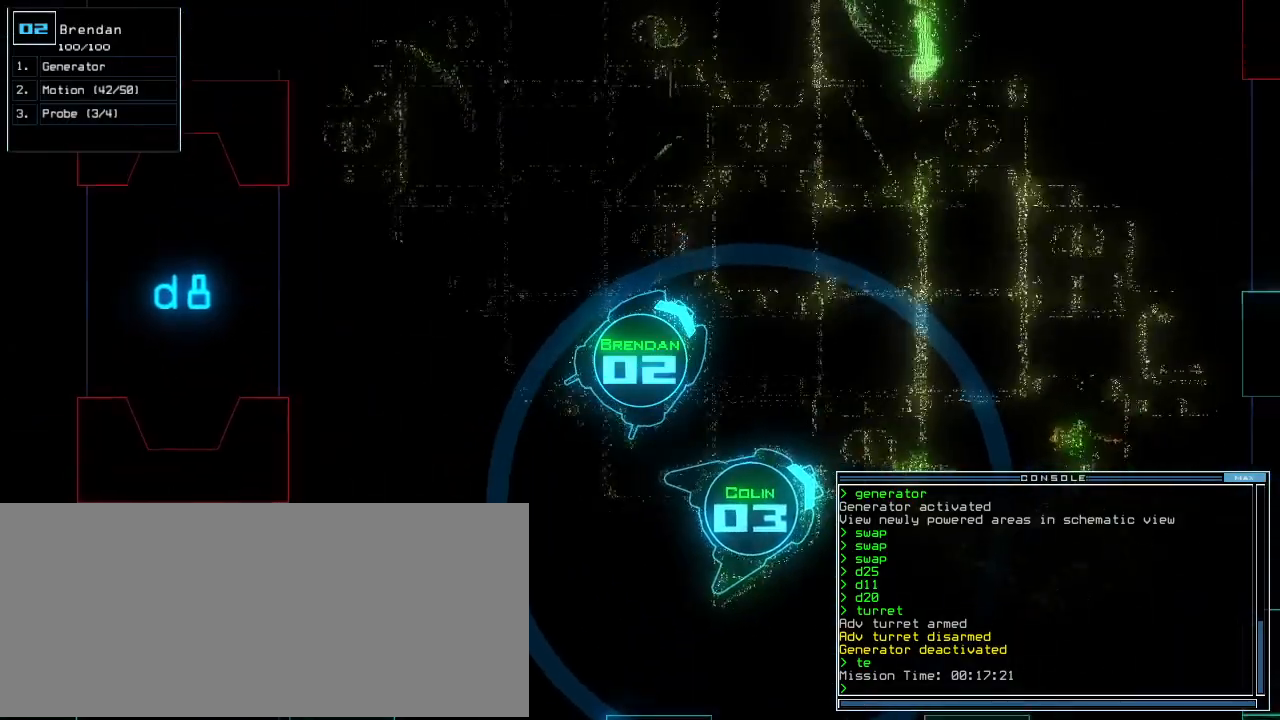
{"keys": ["up"], "events": [[417, "left", "down"], [458, "left", "up"]]}
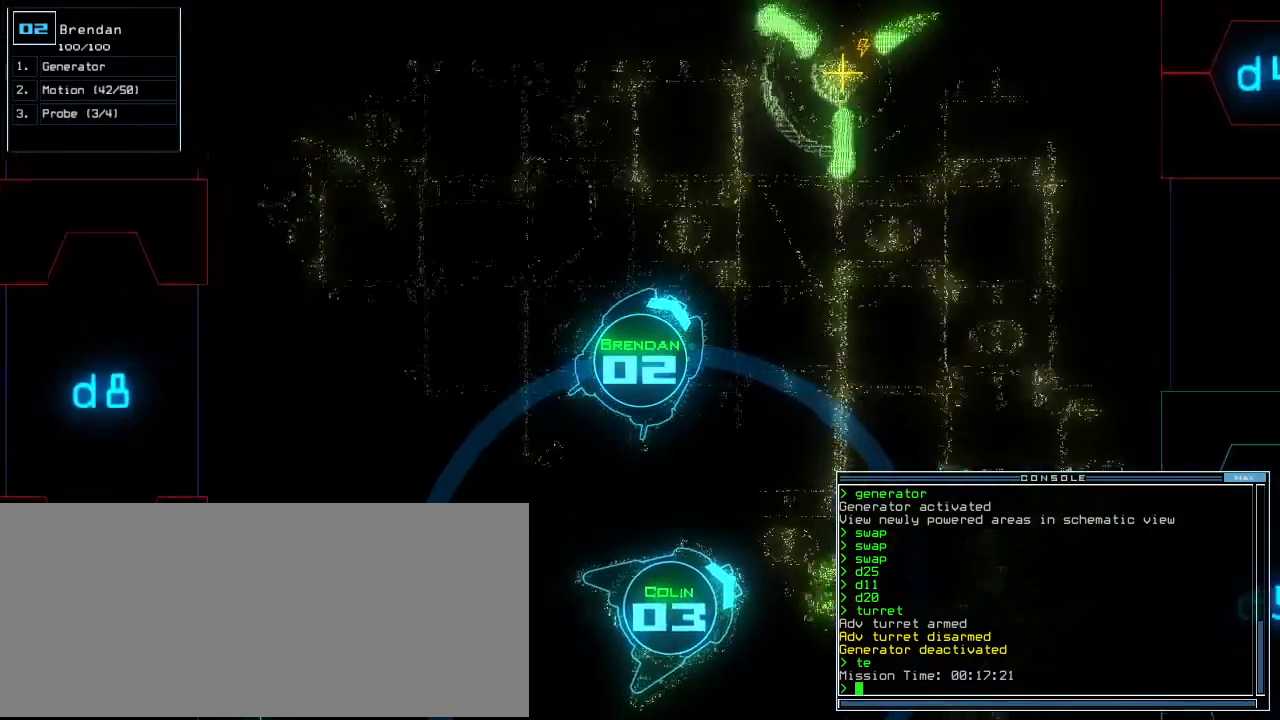
{"keys": ["right", "up"], "events": [[125, "left", "down"], [188, "left", "up"], [500, "right", "down"]]}
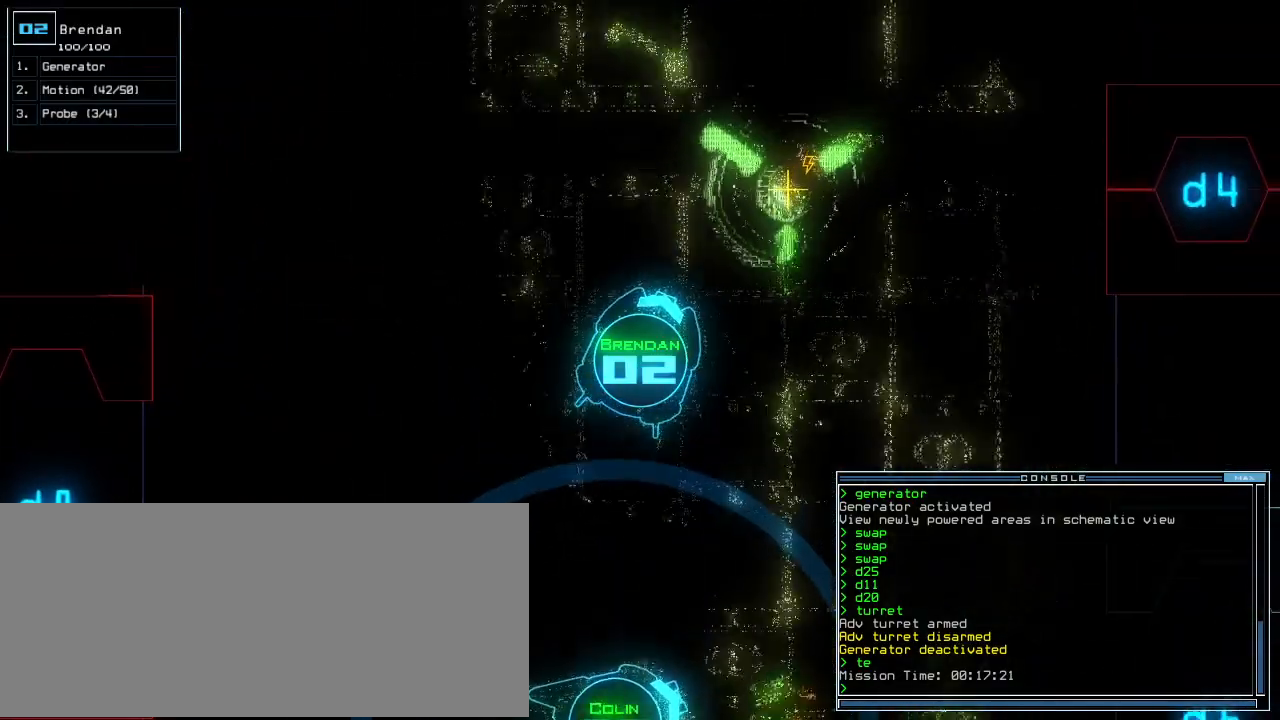
{"keys": ["space"]}
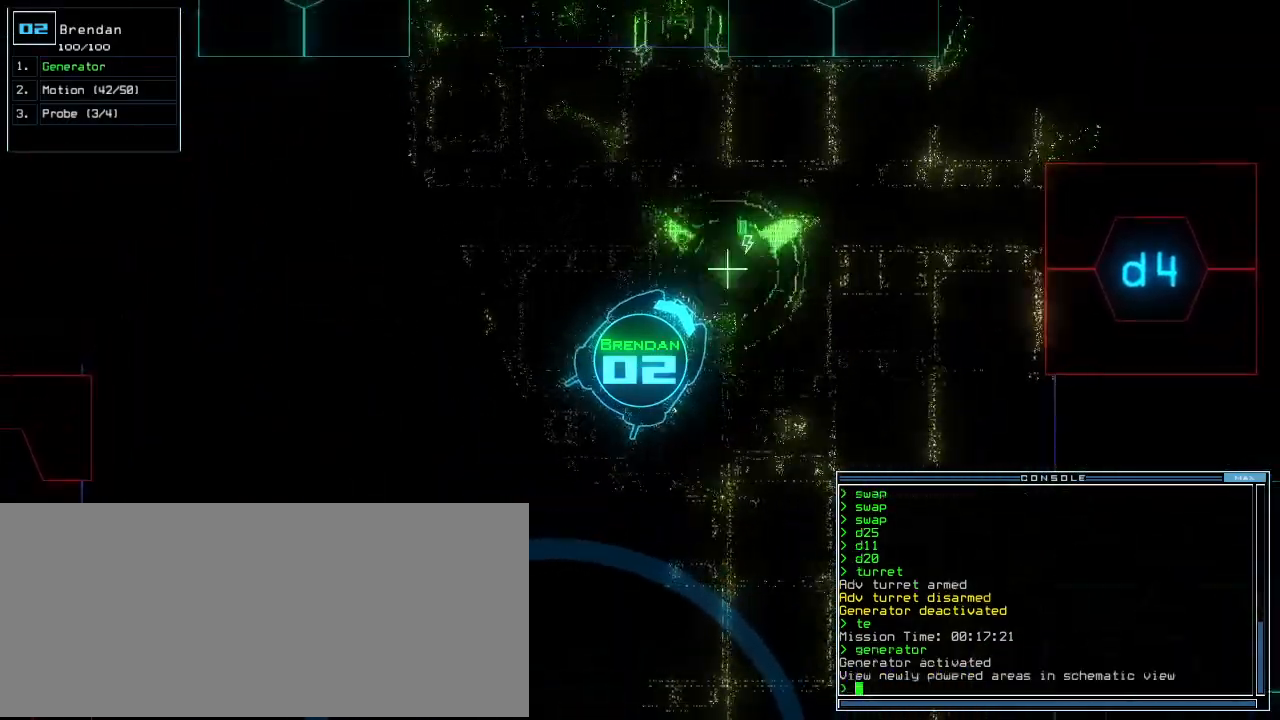
{"keys": [], "events": [[62, "space", "up"], [188, "right", "down"], [417, "right", "up"]]}
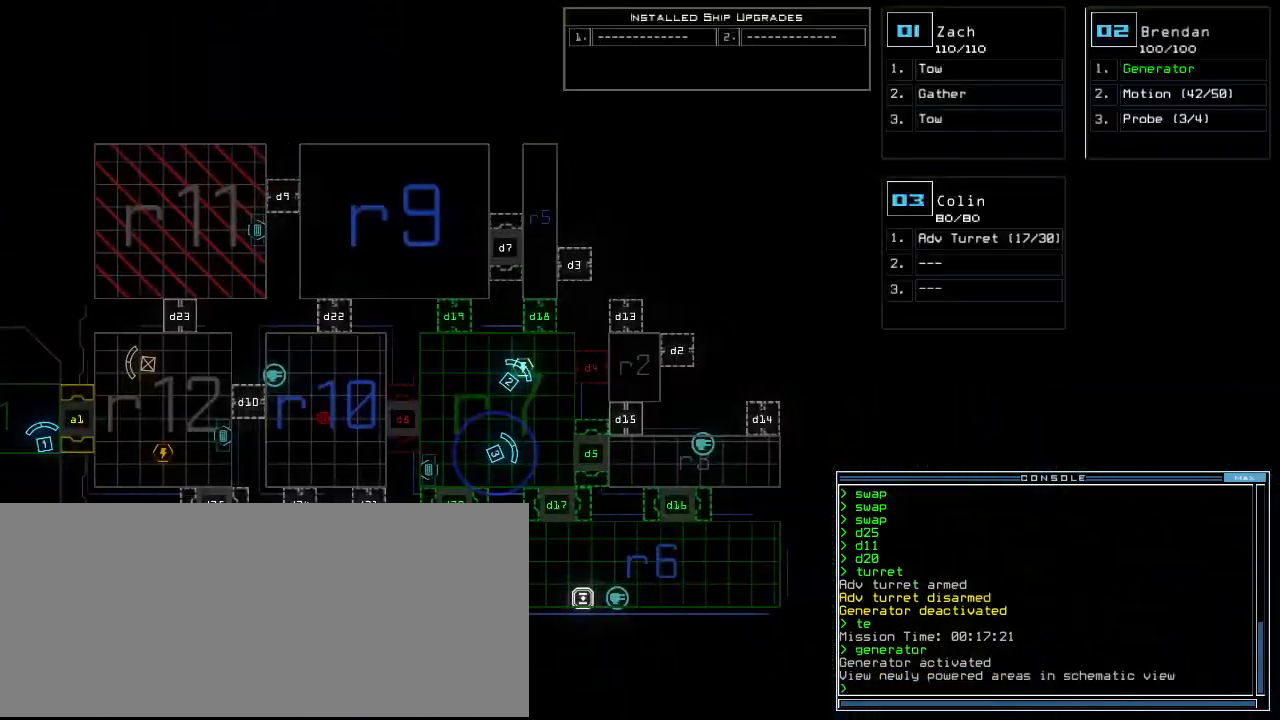
{"keys": [], "events": []}
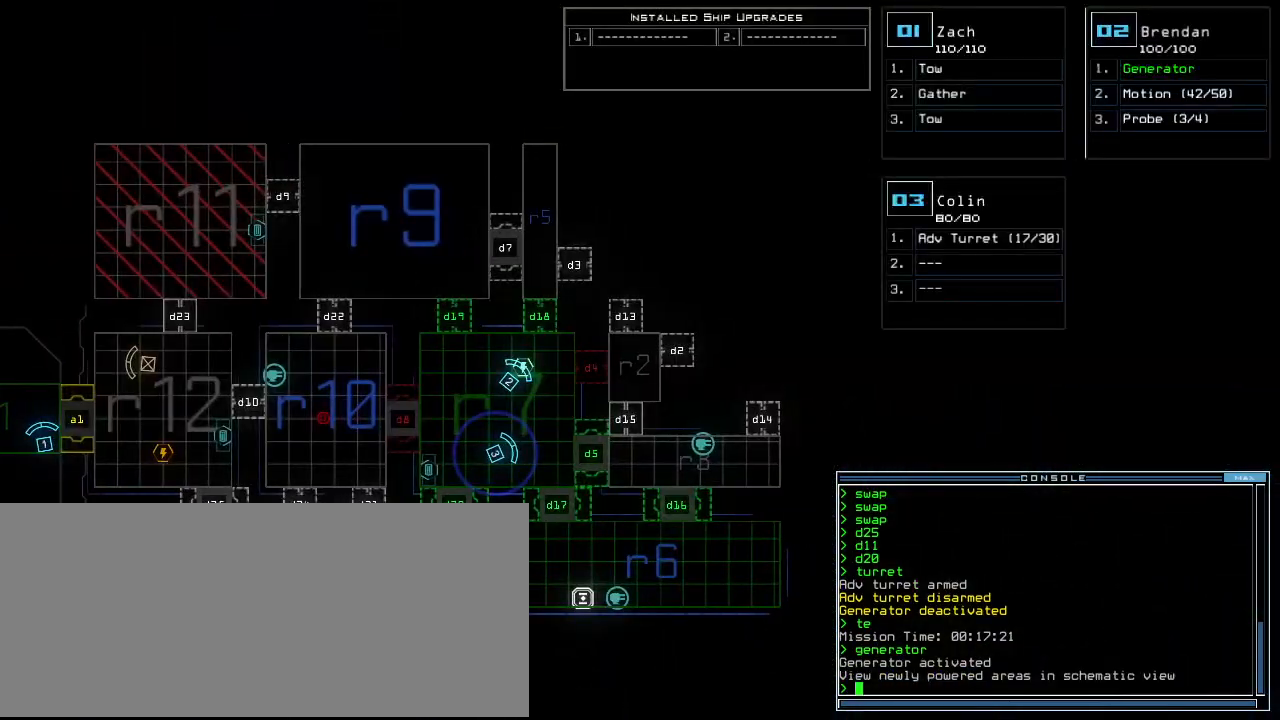
{"keys": [], "events": []}
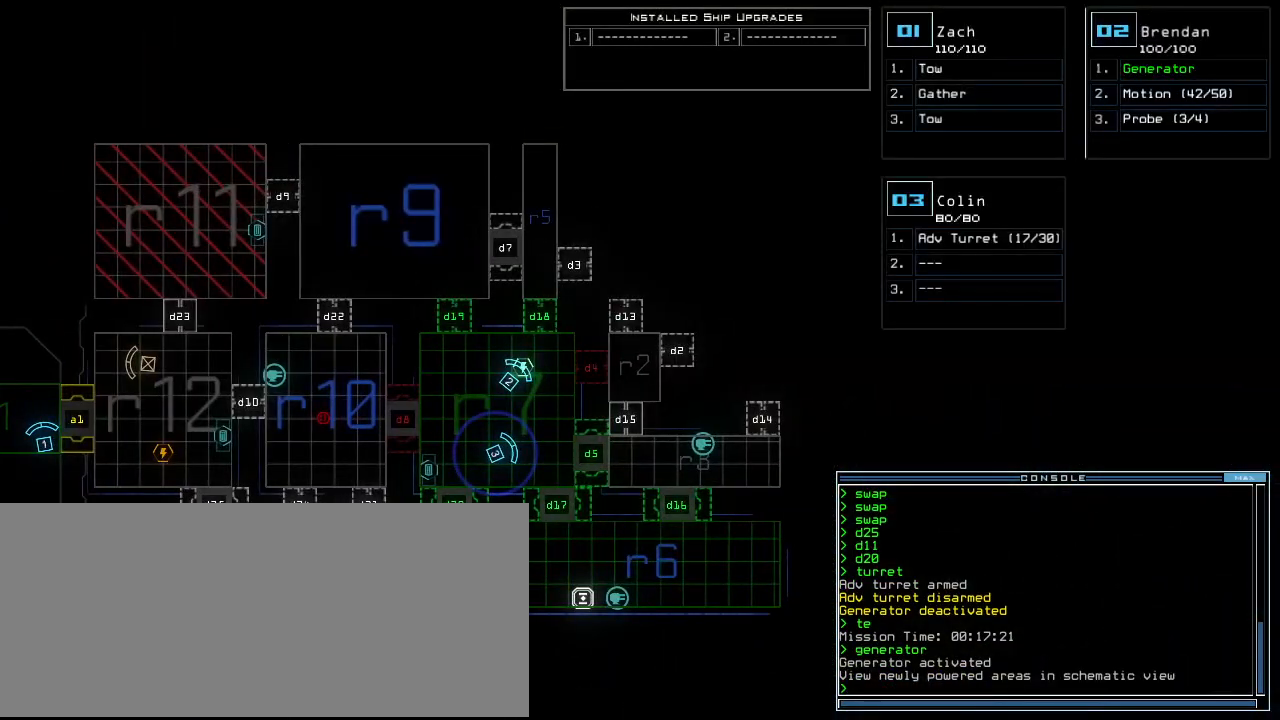
{"keys": [], "events": []}
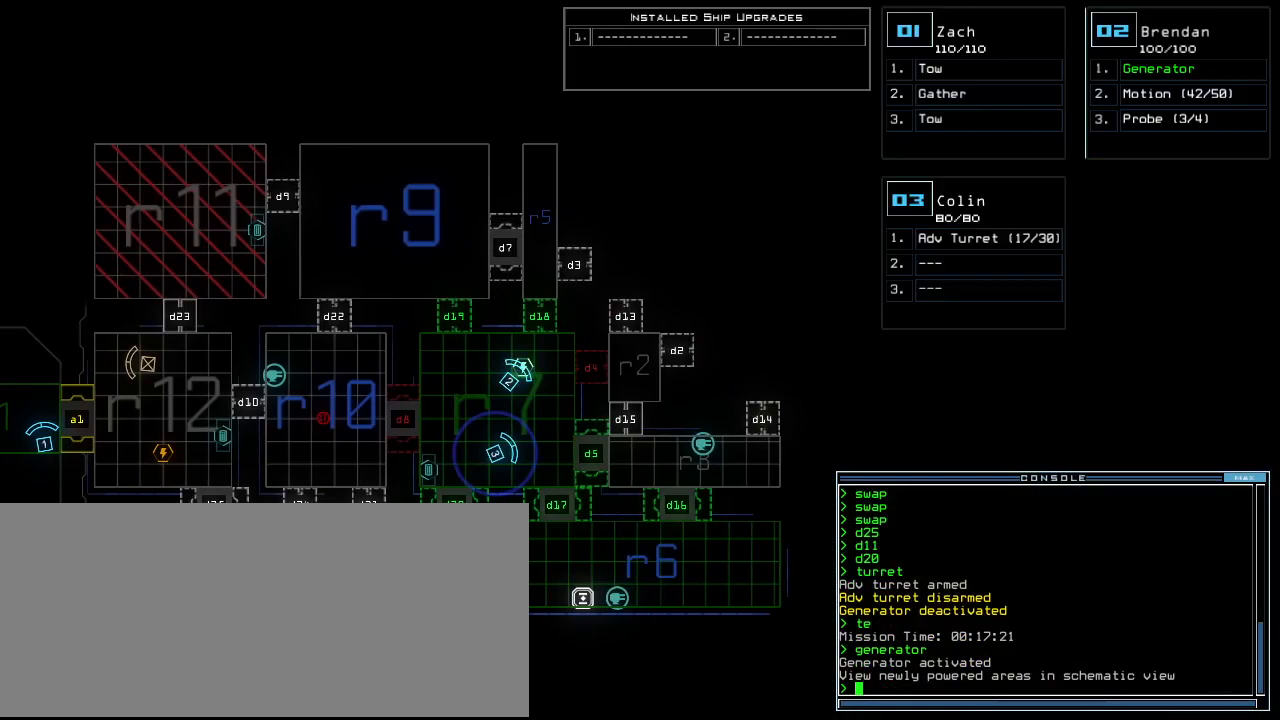
{"keys": [], "events": []}